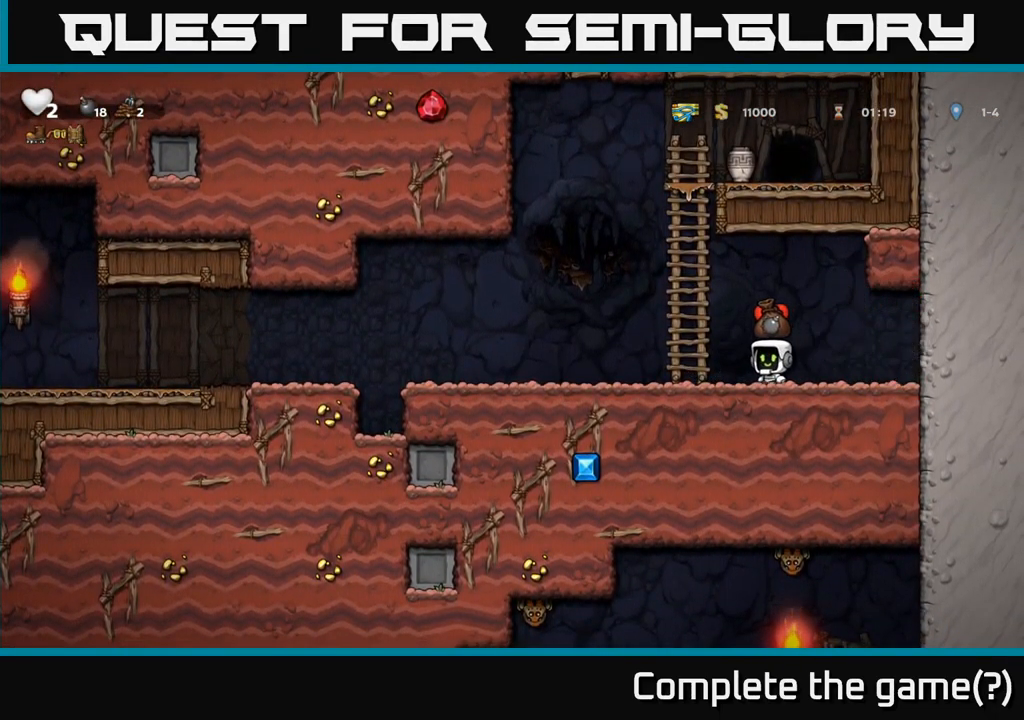
Gameplay with a controller (Xbox layout); each line is a JSON object with the inputs held at the frame after it. "events" lists button and stick changes between this image and that frame as [ms after this image, input, new state], when the widget could be followed in between.
{"buttons": [], "left_stick": "up", "right_stick": "center", "events": [[233, "A", "up"], [266, "left_stick", "up"]]}
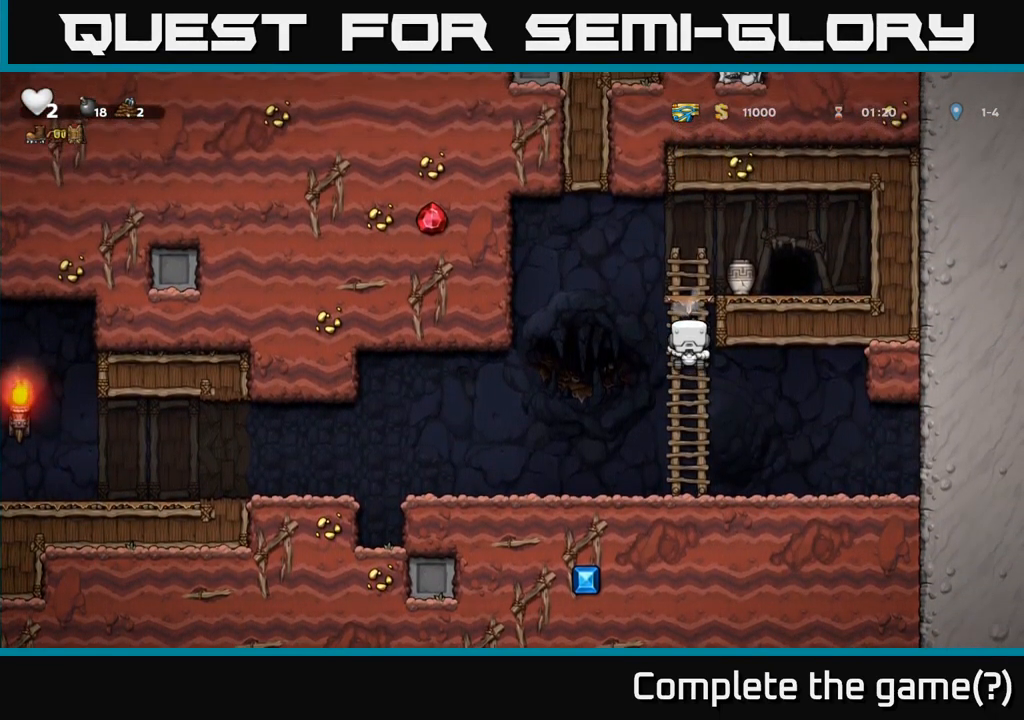
{"buttons": [], "left_stick": "down-left", "right_stick": "center", "events": [[16, "A", "down"], [150, "A", "up"], [250, "left_stick", "center"], [500, "left_stick", "down-left"]]}
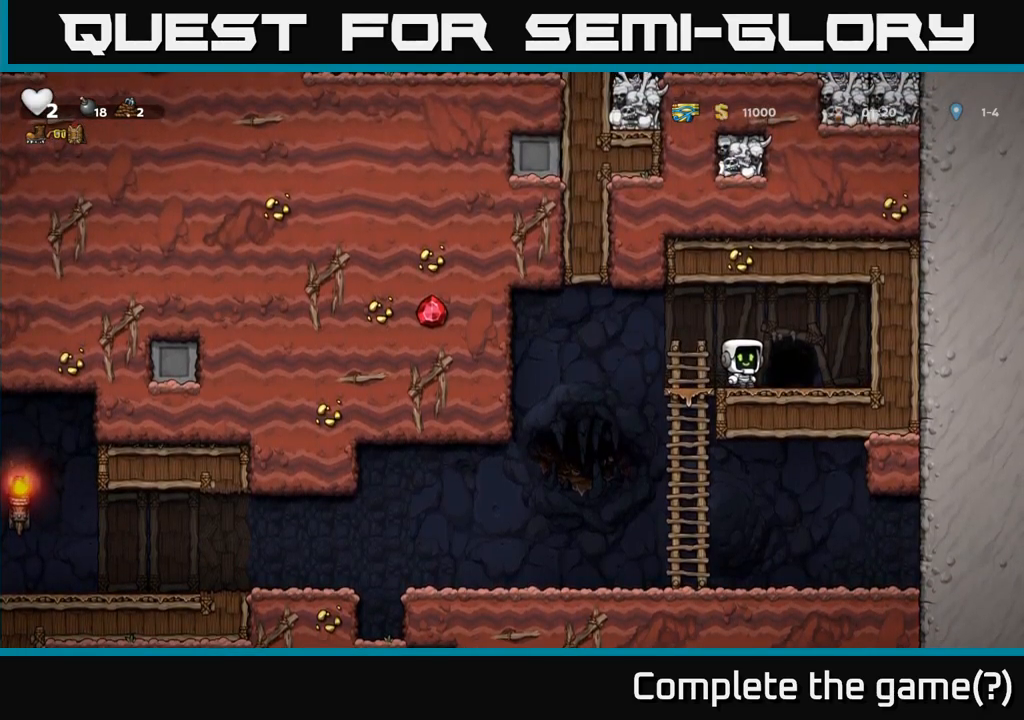
{"buttons": [], "left_stick": "center", "right_stick": "center", "events": [[50, "X", "down"], [133, "X", "up"], [183, "left_stick", "center"], [250, "X", "down"], [333, "X", "up"]]}
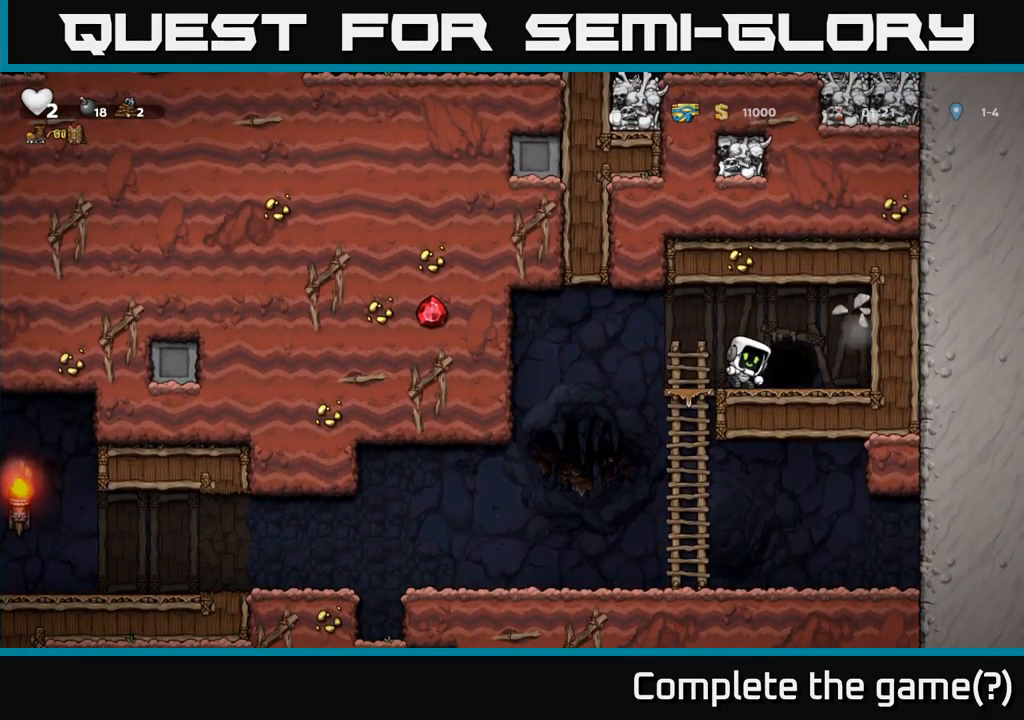
{"buttons": [], "left_stick": "right", "right_stick": "center", "events": [[267, "left_stick", "right"]]}
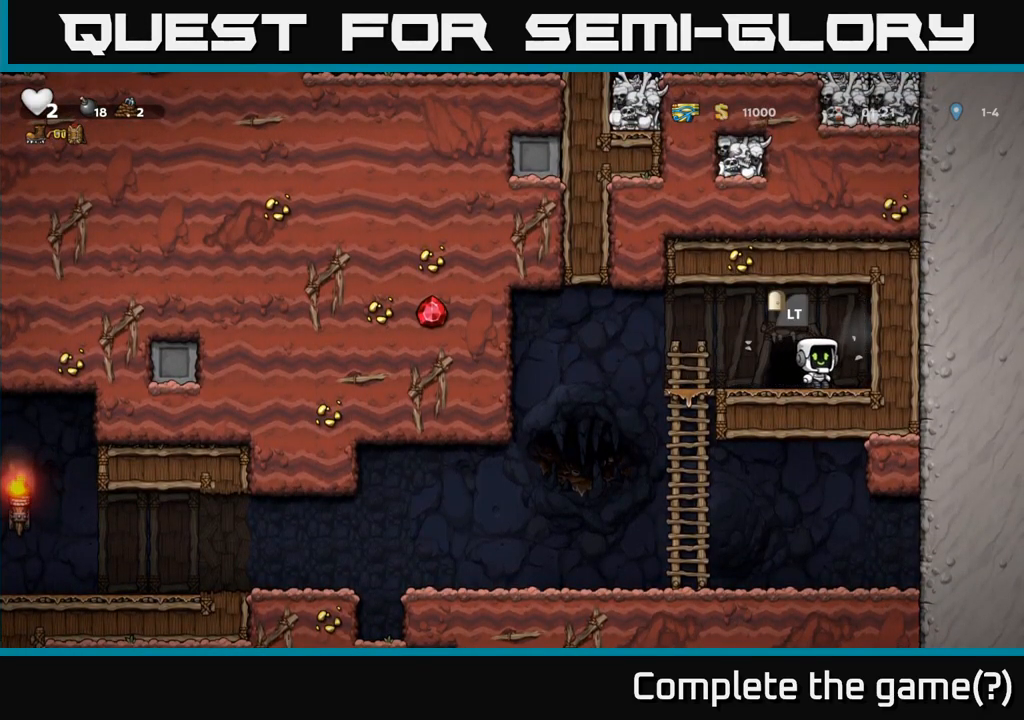
{"buttons": [], "left_stick": "center", "right_stick": "center", "events": [[33, "left_stick", "left"], [200, "L2", "down"], [200, "left_stick", "center"], [283, "L2", "up"], [383, "L2", "down"], [450, "L2", "up"]]}
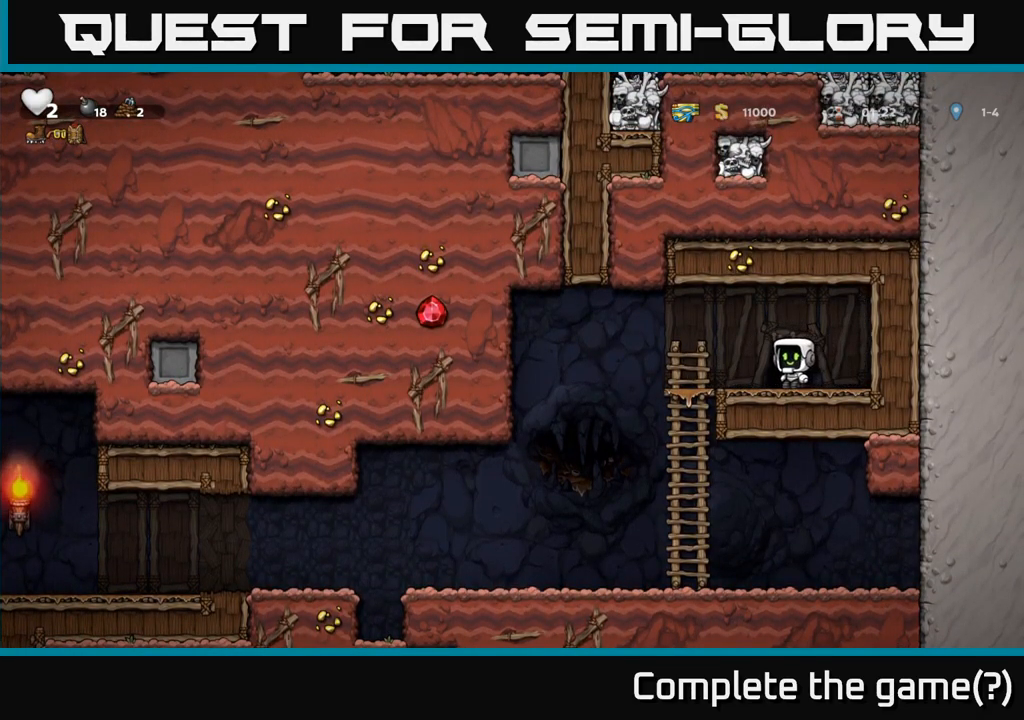
{"buttons": ["L2"], "left_stick": "center", "right_stick": "center", "events": [[33, "L2", "down"], [117, "L2", "up"], [167, "L2", "down"], [250, "L2", "up"], [300, "L2", "down"]]}
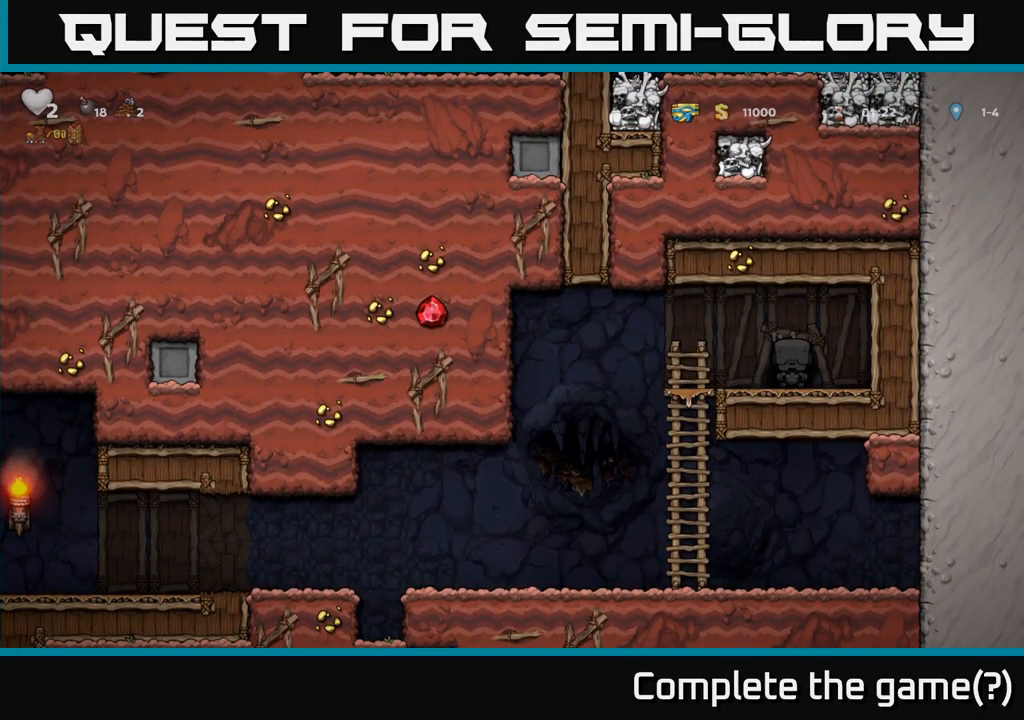
{"buttons": [], "left_stick": "center", "right_stick": "center", "events": [[50, "L2", "up"]]}
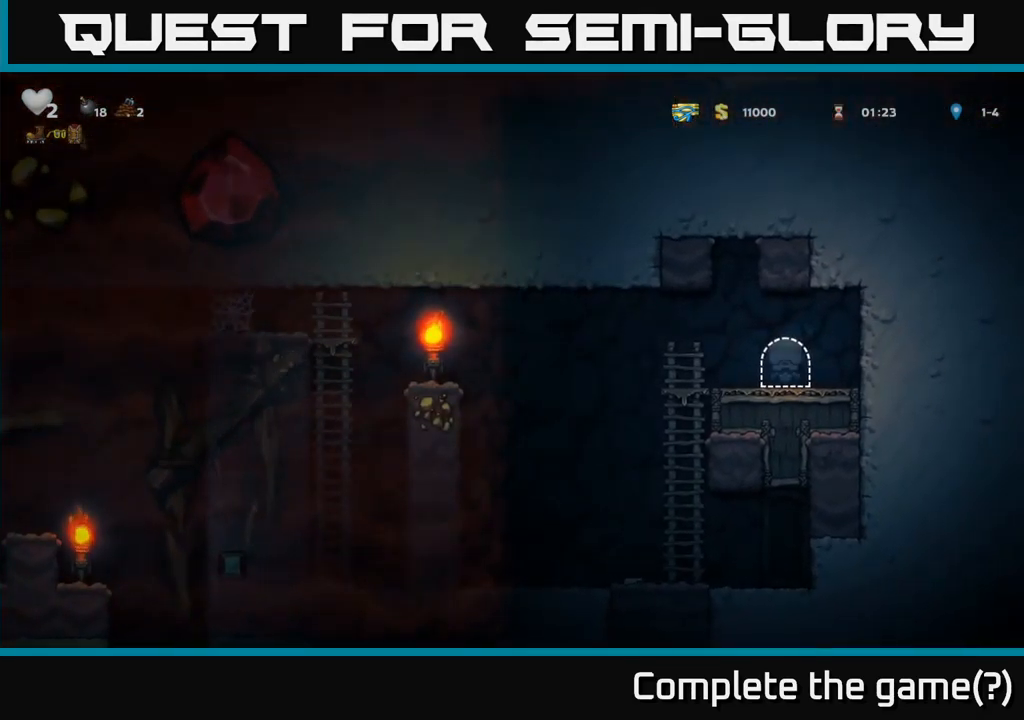
{"buttons": [], "left_stick": "left", "right_stick": "center", "events": [[350, "left_stick", "left"]]}
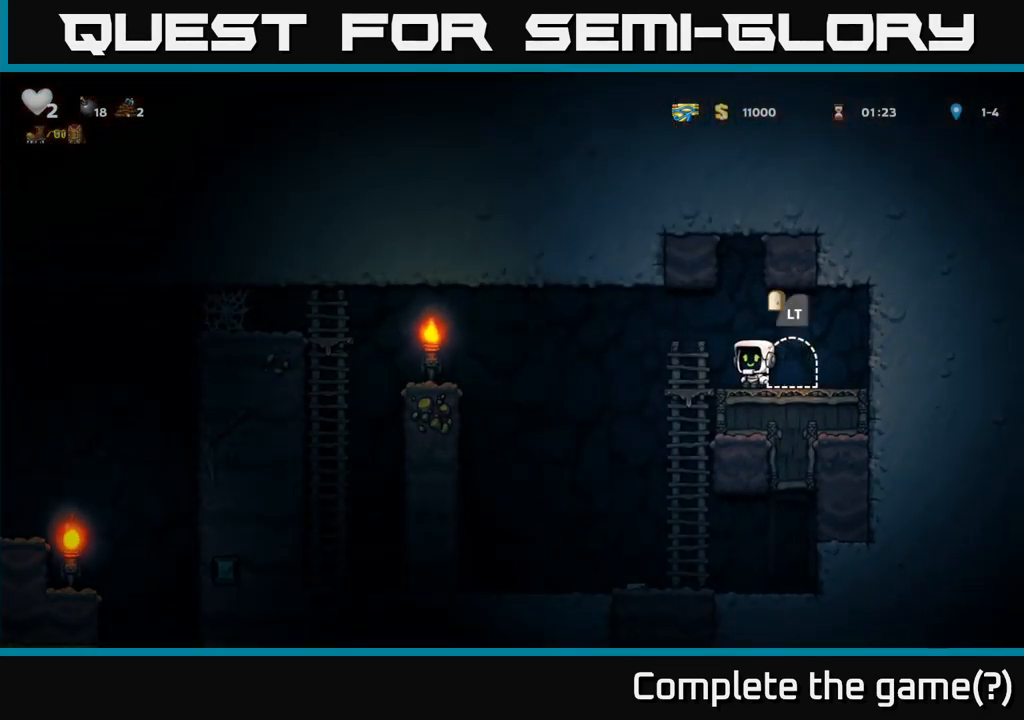
{"buttons": [], "left_stick": "down", "right_stick": "center", "events": [[217, "left_stick", "center"], [317, "left_stick", "down"]]}
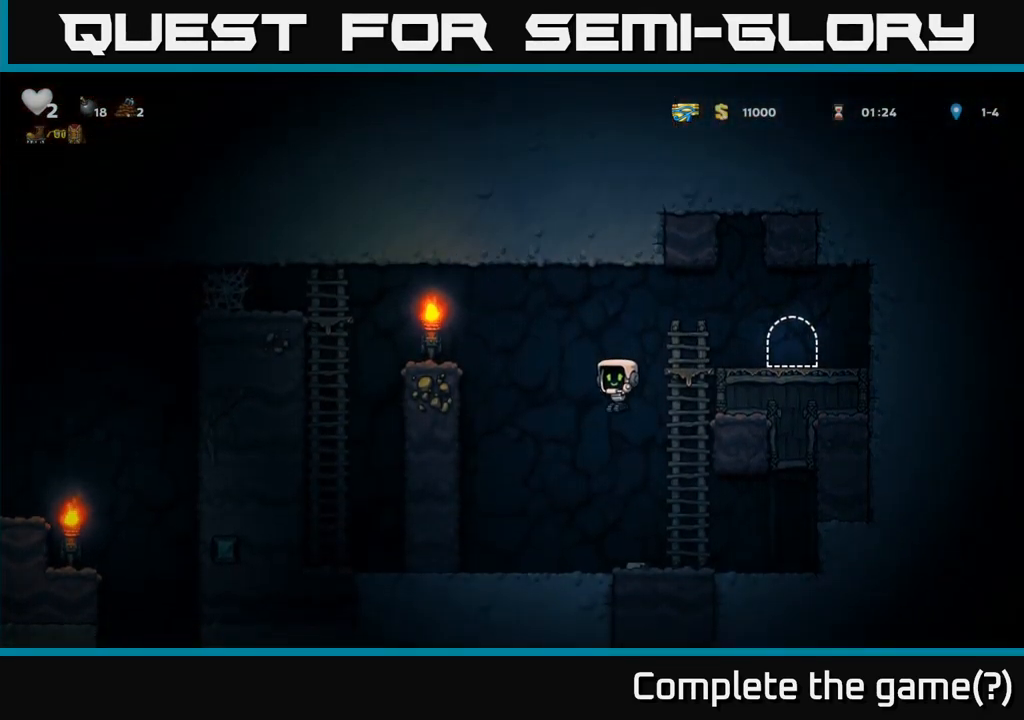
{"buttons": ["A"], "left_stick": "up-left", "right_stick": "center", "events": [[100, "left_stick", "center"], [300, "left_stick", "right"], [350, "A", "down"], [433, "left_stick", "up-left"]]}
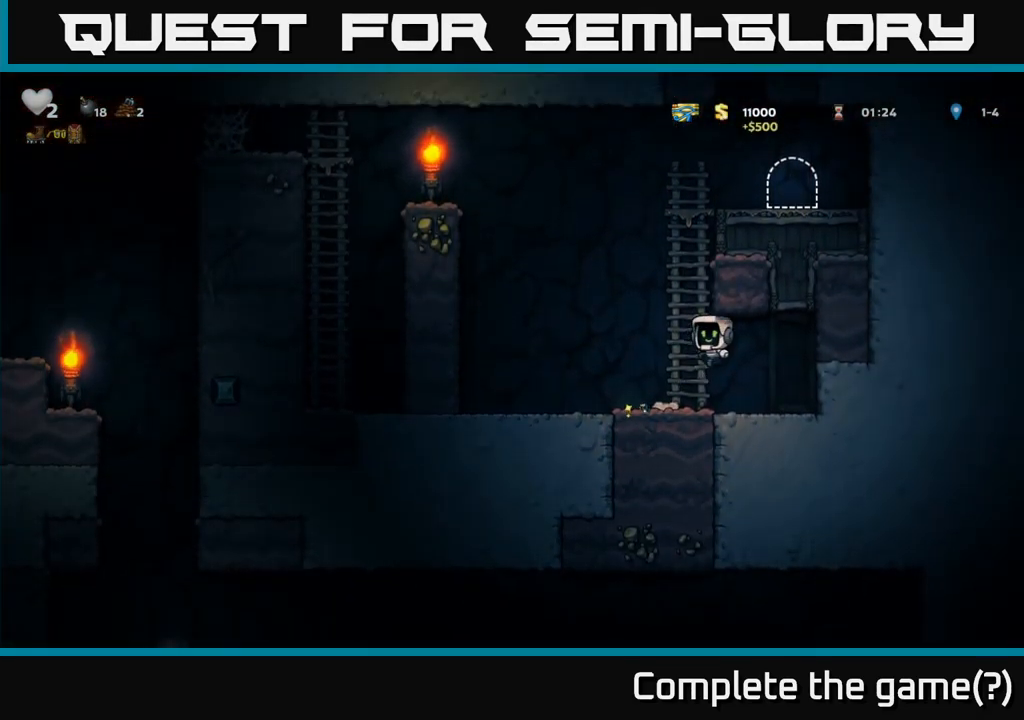
{"buttons": [], "left_stick": "up-left", "right_stick": "center", "events": [[67, "A", "up"]]}
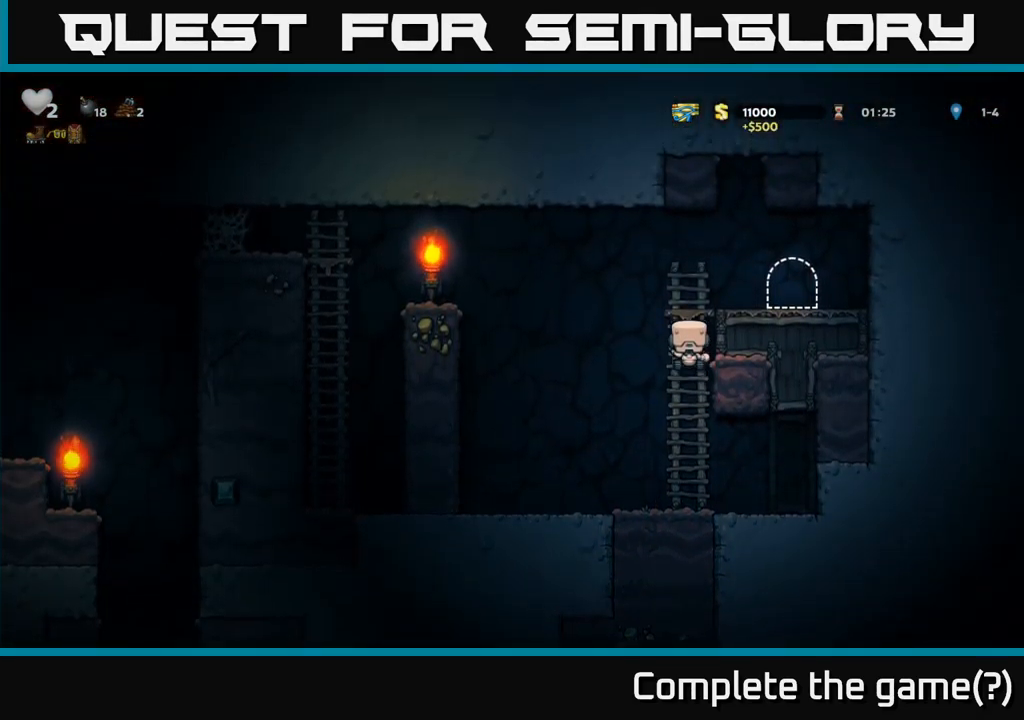
{"buttons": ["A"], "left_stick": "left", "right_stick": "center", "events": [[150, "A", "down"], [167, "left_stick", "left"]]}
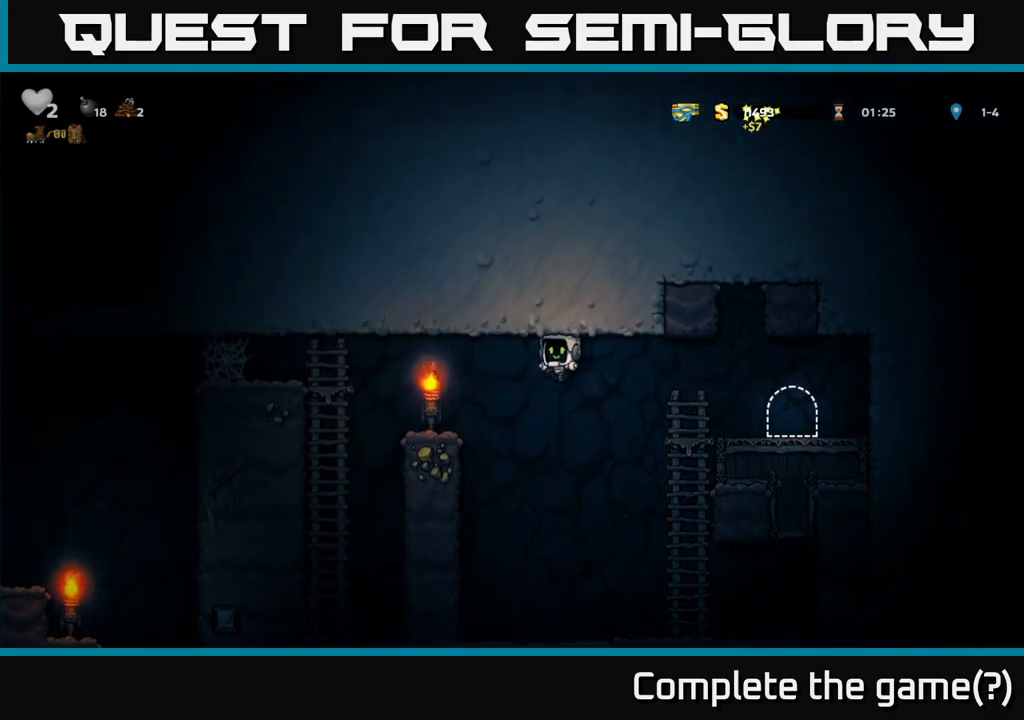
{"buttons": ["A"], "left_stick": "left", "right_stick": "center", "events": [[150, "A", "up"], [317, "A", "down"]]}
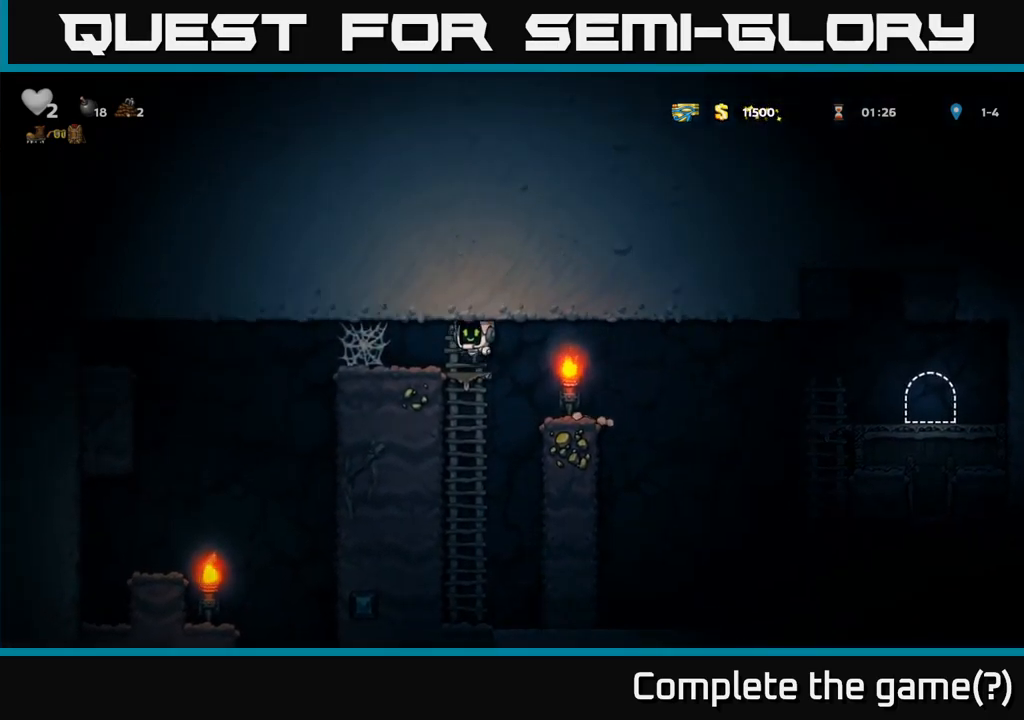
{"buttons": [], "left_stick": "left", "right_stick": "center", "events": [[34, "A", "up"], [34, "left_stick", "up-left"], [234, "A", "down"], [234, "left_stick", "left"], [350, "A", "up"], [434, "A", "down"], [500, "A", "up"]]}
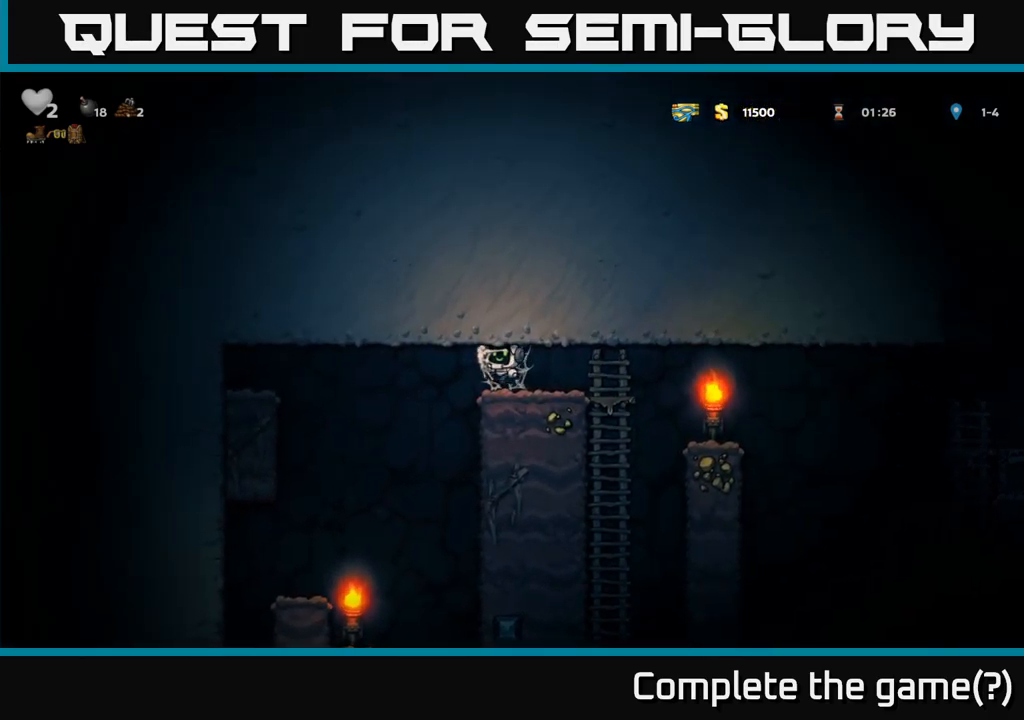
{"buttons": [], "left_stick": "center", "right_stick": "center", "events": [[84, "A", "down"], [134, "A", "up"], [384, "left_stick", "center"]]}
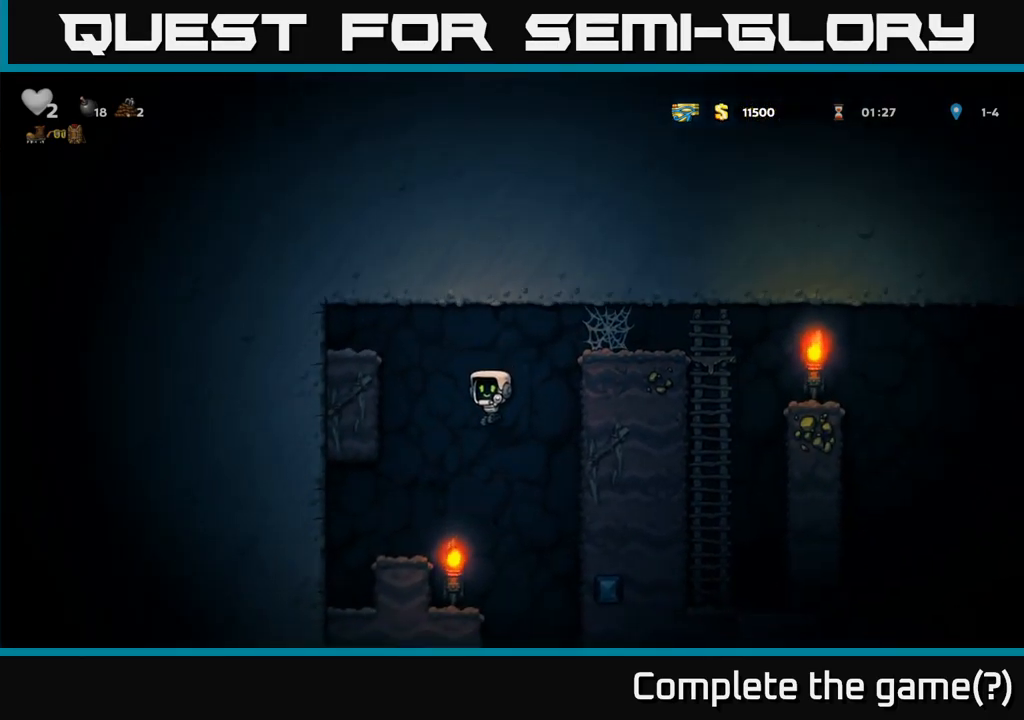
{"buttons": [], "left_stick": "center", "right_stick": "center", "events": [[84, "left_stick", "left"], [184, "left_stick", "center"]]}
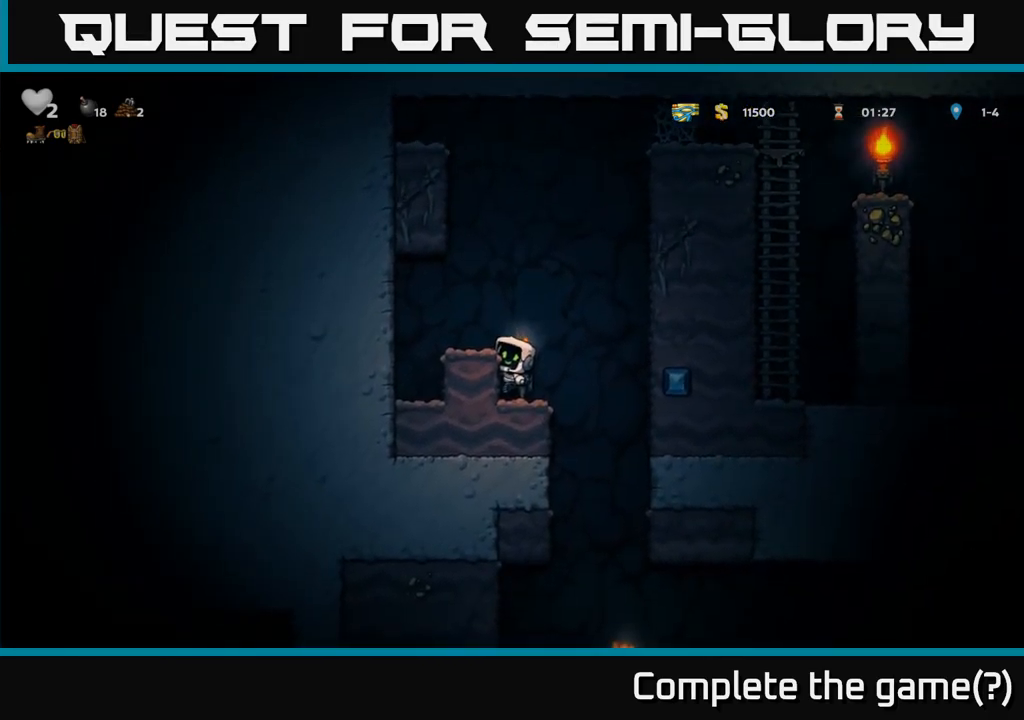
{"buttons": [], "left_stick": "down", "right_stick": "center", "events": [[17, "left_stick", "right"], [200, "left_stick", "left"], [334, "left_stick", "down"], [384, "A", "down"], [484, "A", "up"]]}
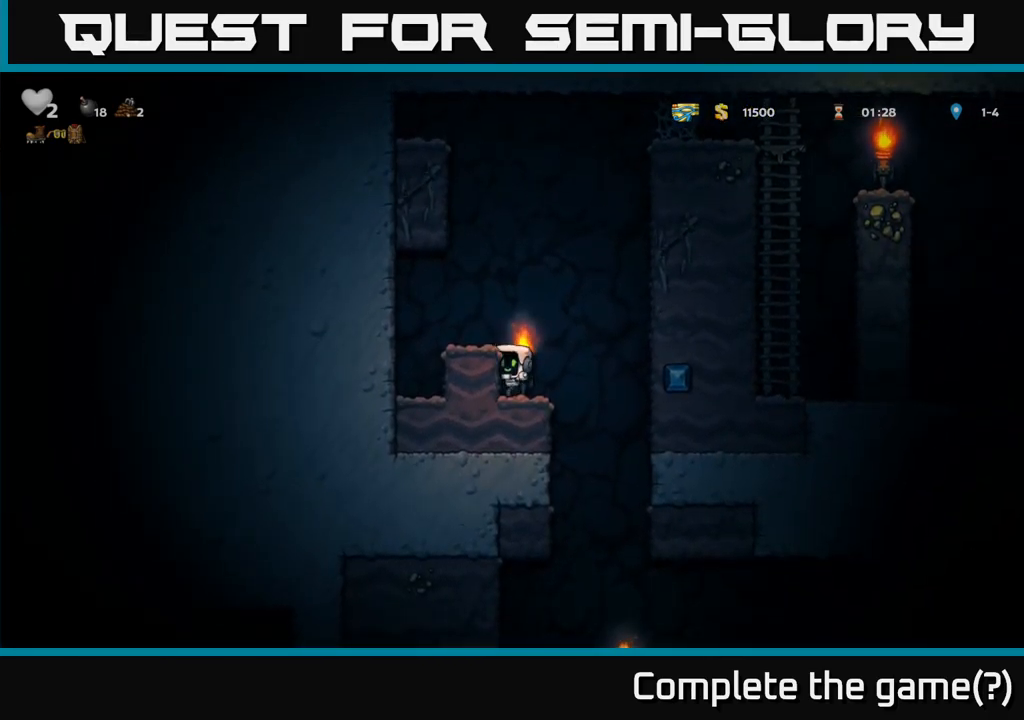
{"buttons": [], "left_stick": "left", "right_stick": "center", "events": [[34, "left_stick", "right"], [200, "left_stick", "left"]]}
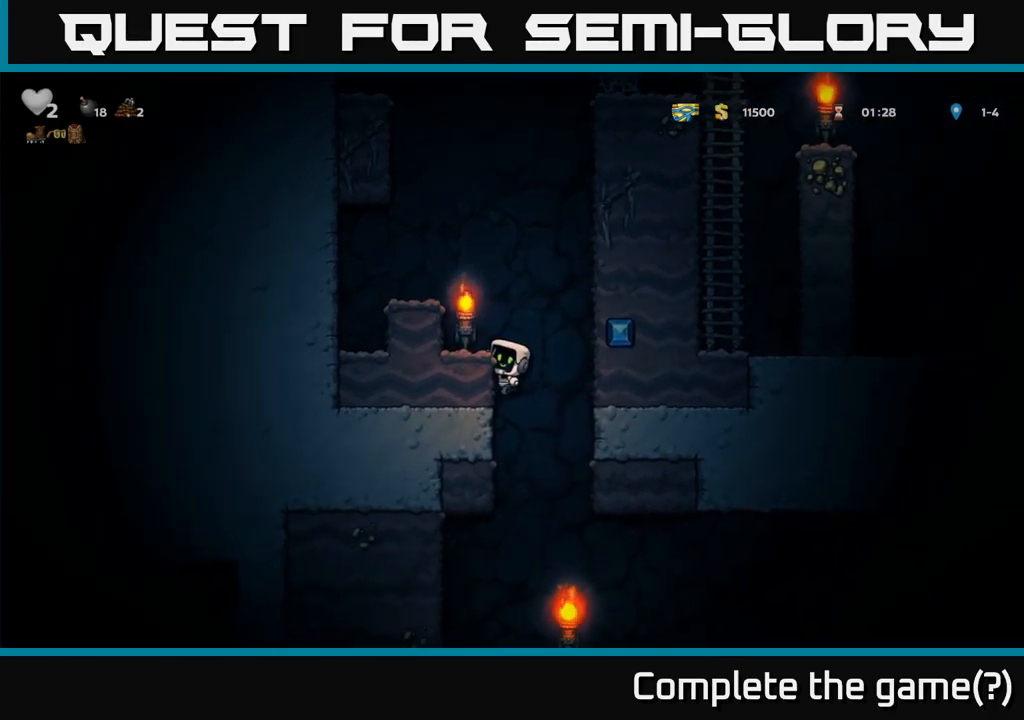
{"buttons": [], "left_stick": "center", "right_stick": "center", "events": [[17, "left_stick", "down-left"], [184, "A", "down"], [317, "A", "up"], [350, "left_stick", "center"]]}